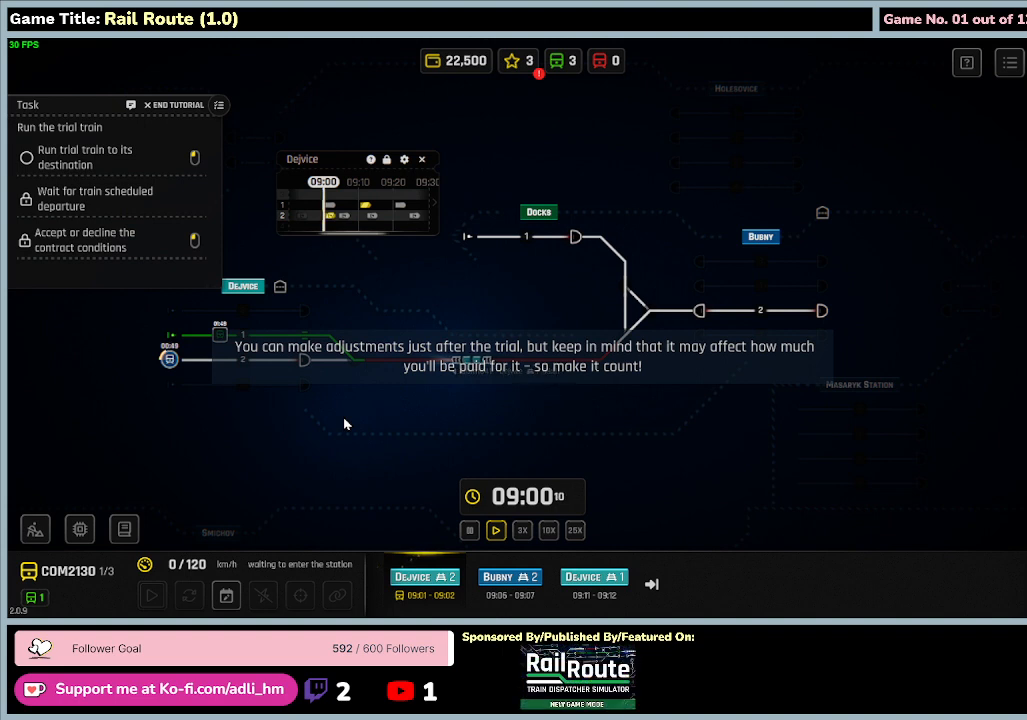
Gameplay with keyboard and mouse; each line is a JSON object with the keys and mouse buttons held at the frame after it. "events" lists presses ("down") and releases ("up") of "0", "1", "2", "3", "4", "5", "6", "7", "8", "9", "a", "alt", "b", "c", "caps_lock", "ctrl", "d", "down", "e", "escape", "f", "f1", "f2", "f3", "f4", "f5", "f6", "f7", "f8", "g", "h", "i", "j", "k", "l", "left", "m", "n", "o", "p", "q", "r", "return", "right", "s", "shift", "space", "t", "tab", "tilde", "u", "up", "v", "w", "x", "y", "z", "mouse_left", "mouse_wheel" and "mouse_right" between this image and that frame as [ms after this image, input, new state], when the widget could be followed in between. "mouse_left", "mouse_wheel", "mouse_right" = the "left", "wheel", "right" buttons of the "mouse" list. No other keys are recorded. "wheel" means that the mouse wheel is clicked or scrolled. Mouse movement is not recorded.
{"keys": [], "mouse": ["left"], "events": [[467, "mouse_left", "down"]]}
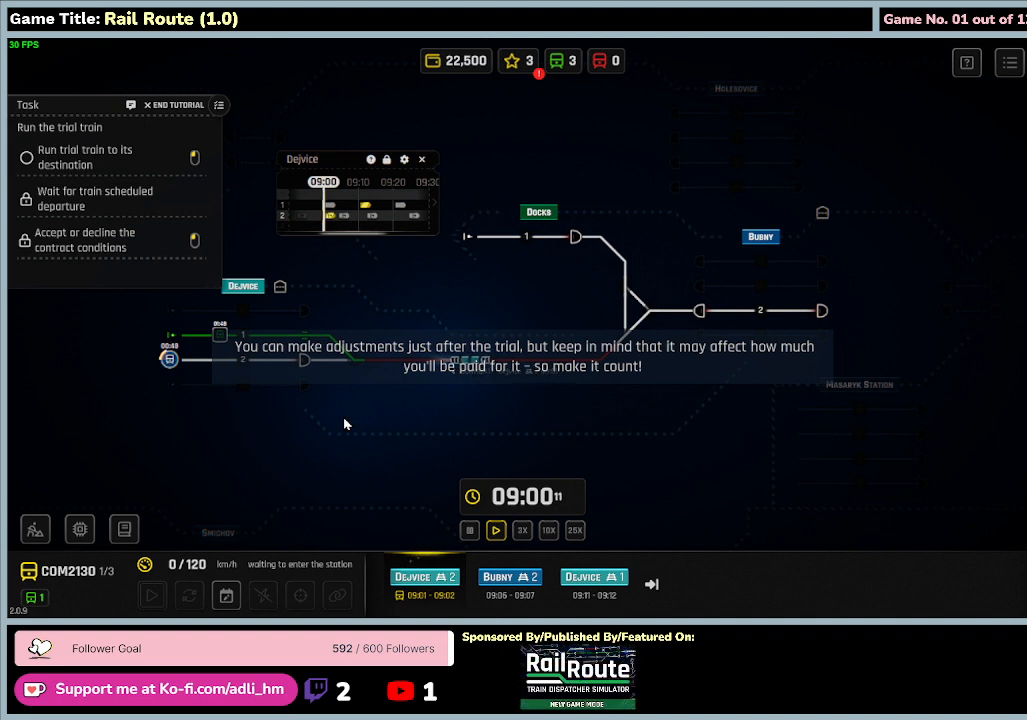
{"keys": [], "mouse": ["left"], "events": []}
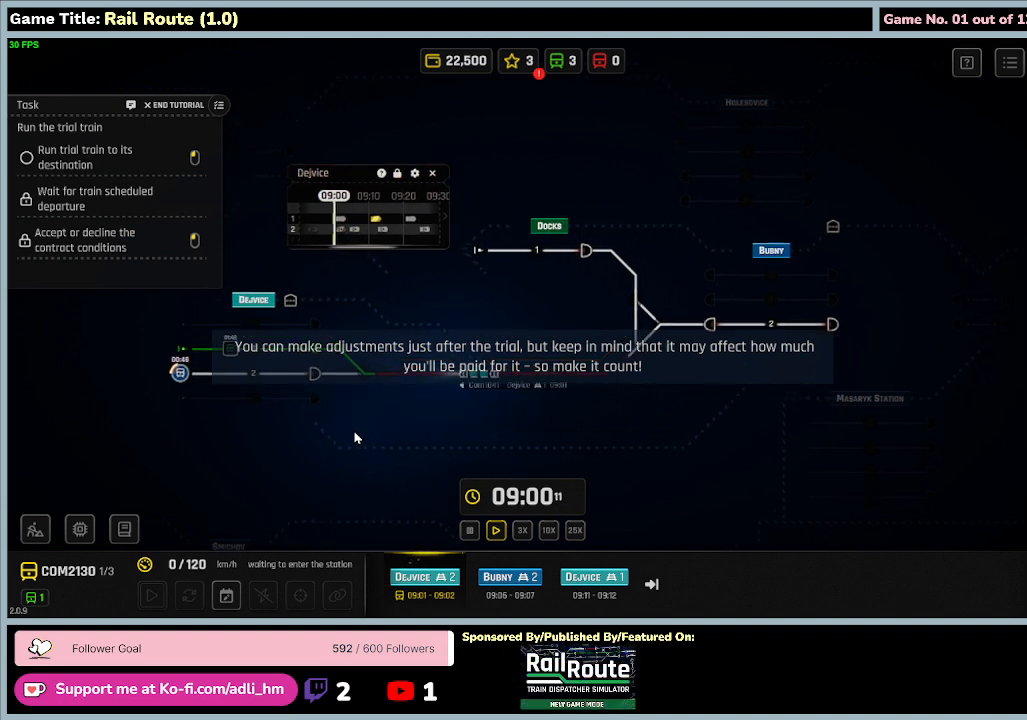
{"keys": [], "mouse": ["left"], "events": []}
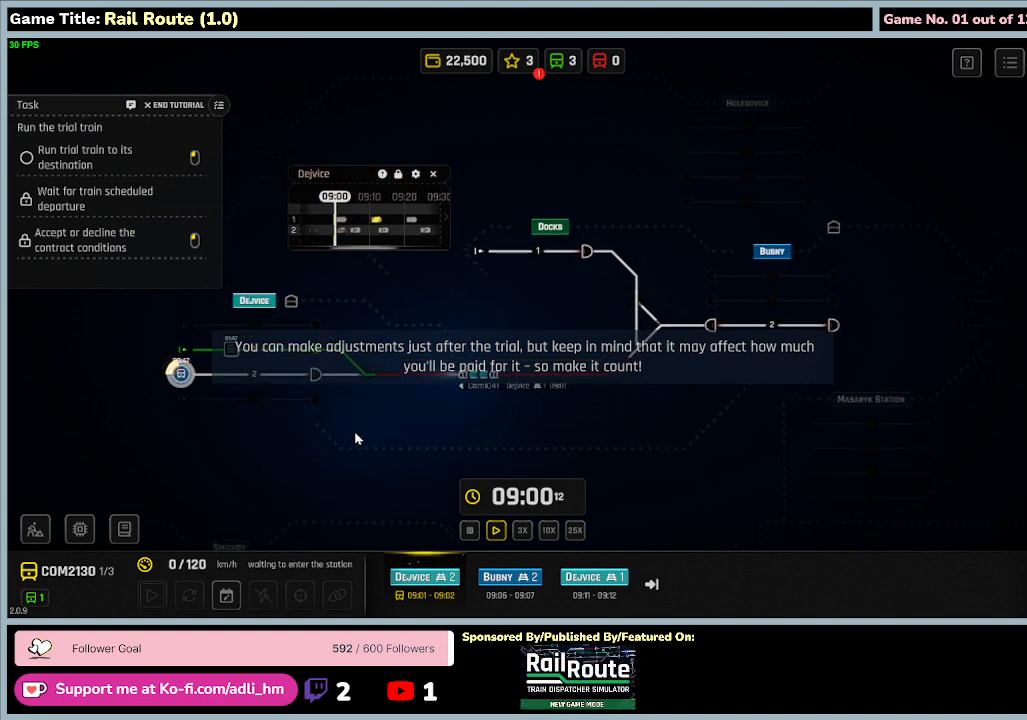
{"keys": [], "mouse": [], "events": [[200, "mouse_left", "up"]]}